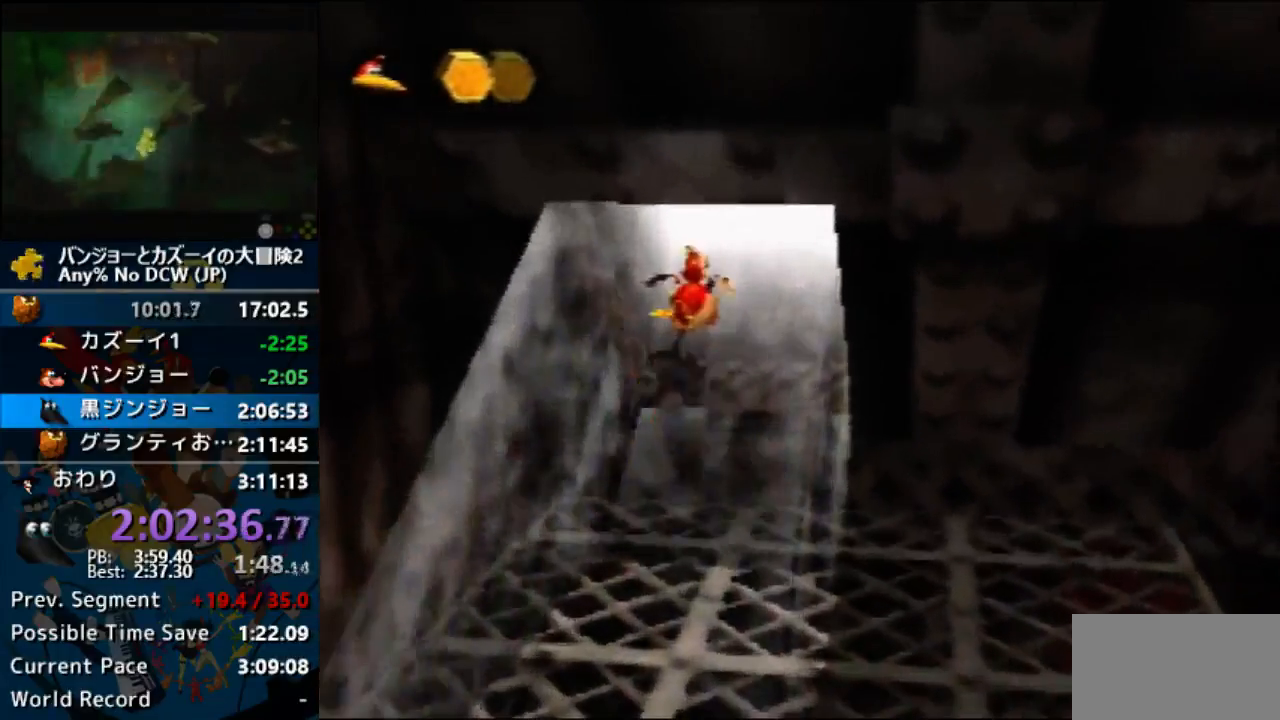
Gameplay with a controller (Nintendo layout); each line is a JSON object with the inputs held at the frame after it. "button_events" lists button changes between this image and that frame as [ms after this image, input, new state], when the widget could be followed in between (sticks are given only as held states). Not read: B DPAD_DOWN L1 L3 R1 R3 START.
{"buttons": [], "left_stick": "center", "button_events": [[267, "DPAD_UP", "up"], [300, "DPAD_LEFT", "up"], [333, "A", "up"]]}
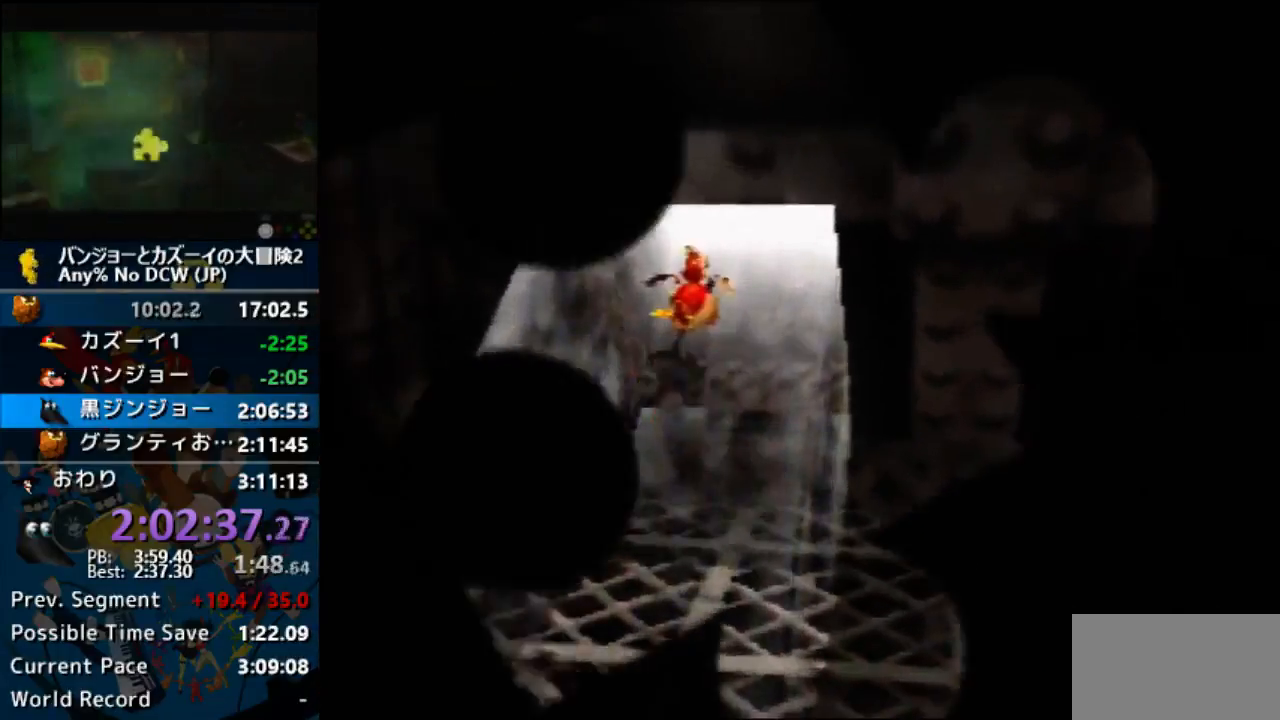
{"buttons": [], "left_stick": "center", "button_events": []}
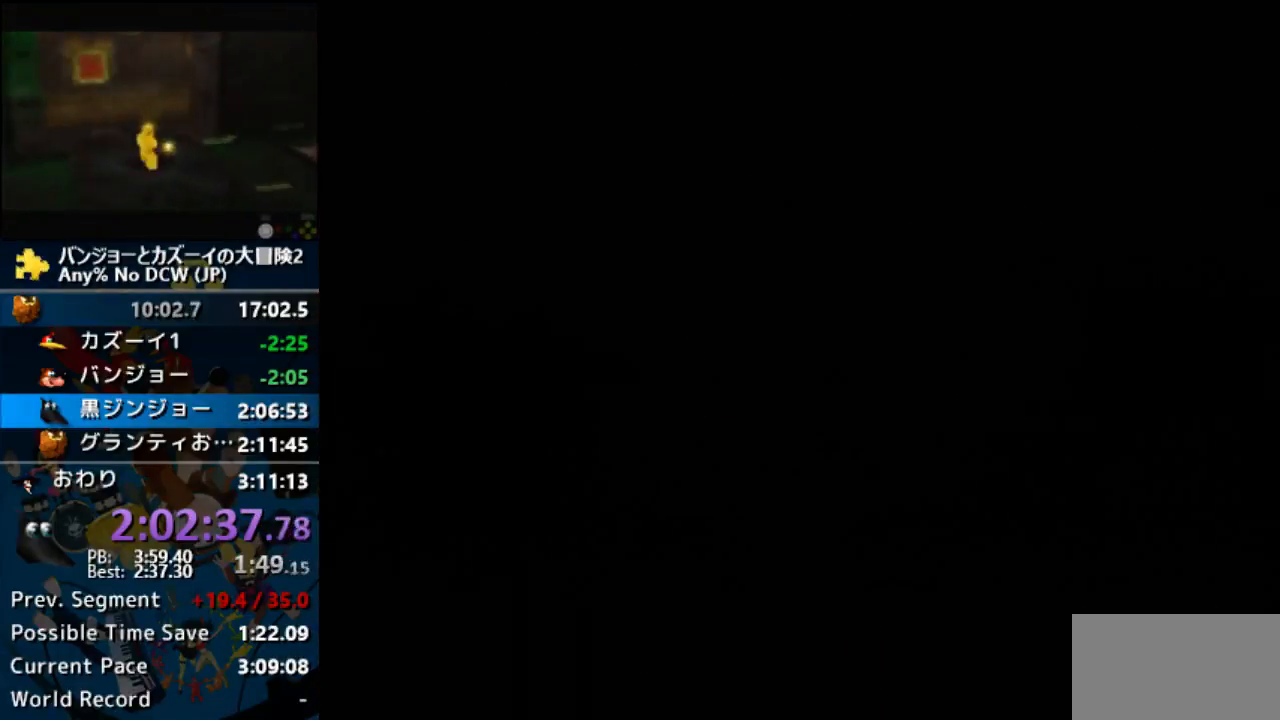
{"buttons": [], "left_stick": "center", "button_events": []}
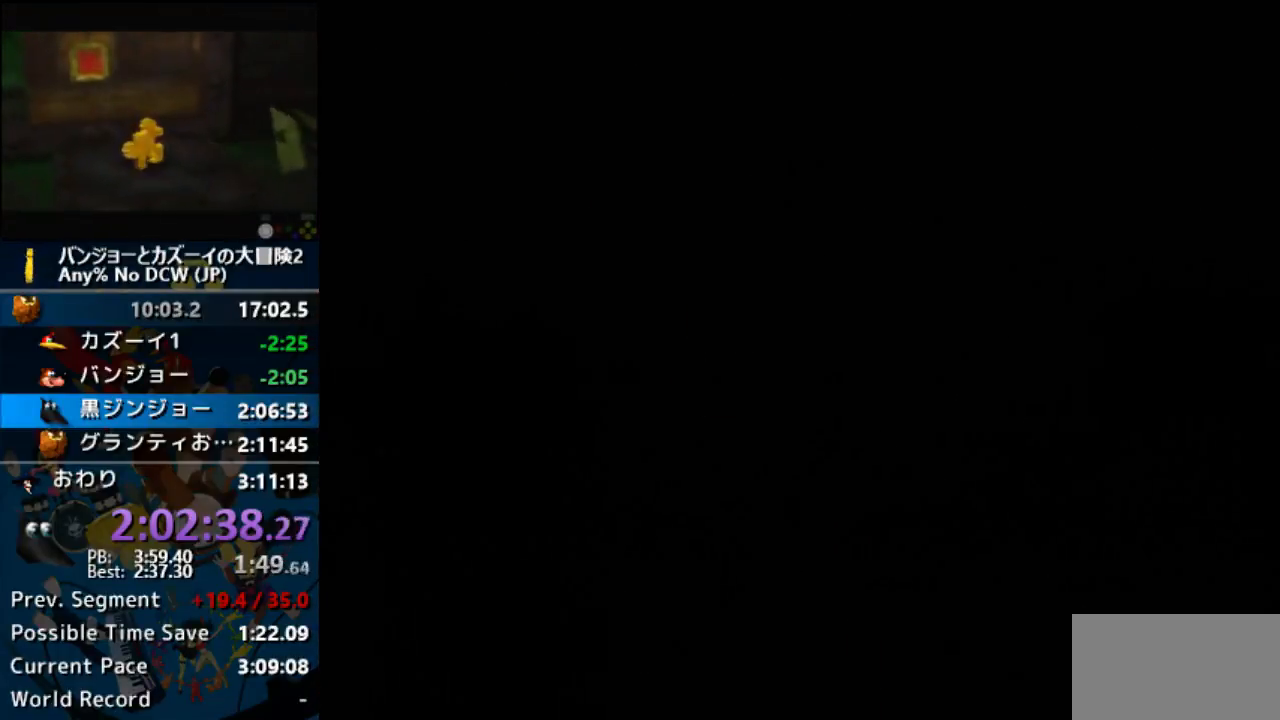
{"buttons": [], "left_stick": "center", "button_events": []}
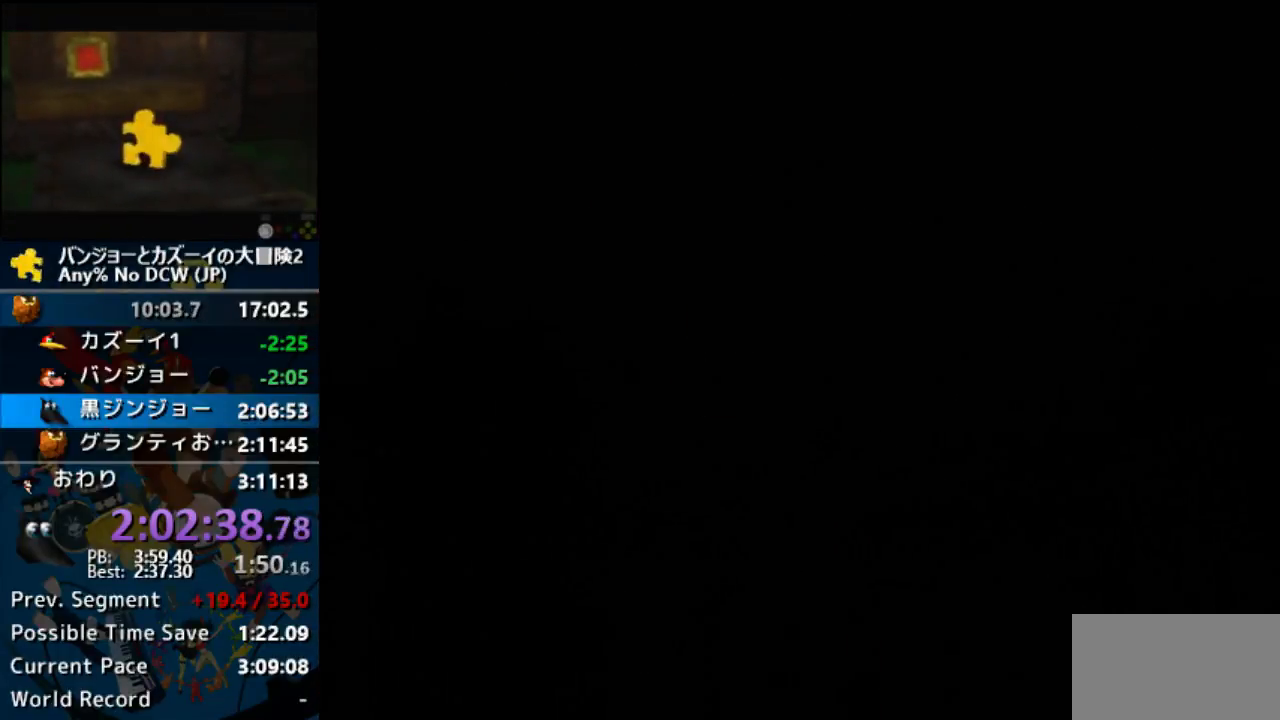
{"buttons": [], "left_stick": "center", "button_events": []}
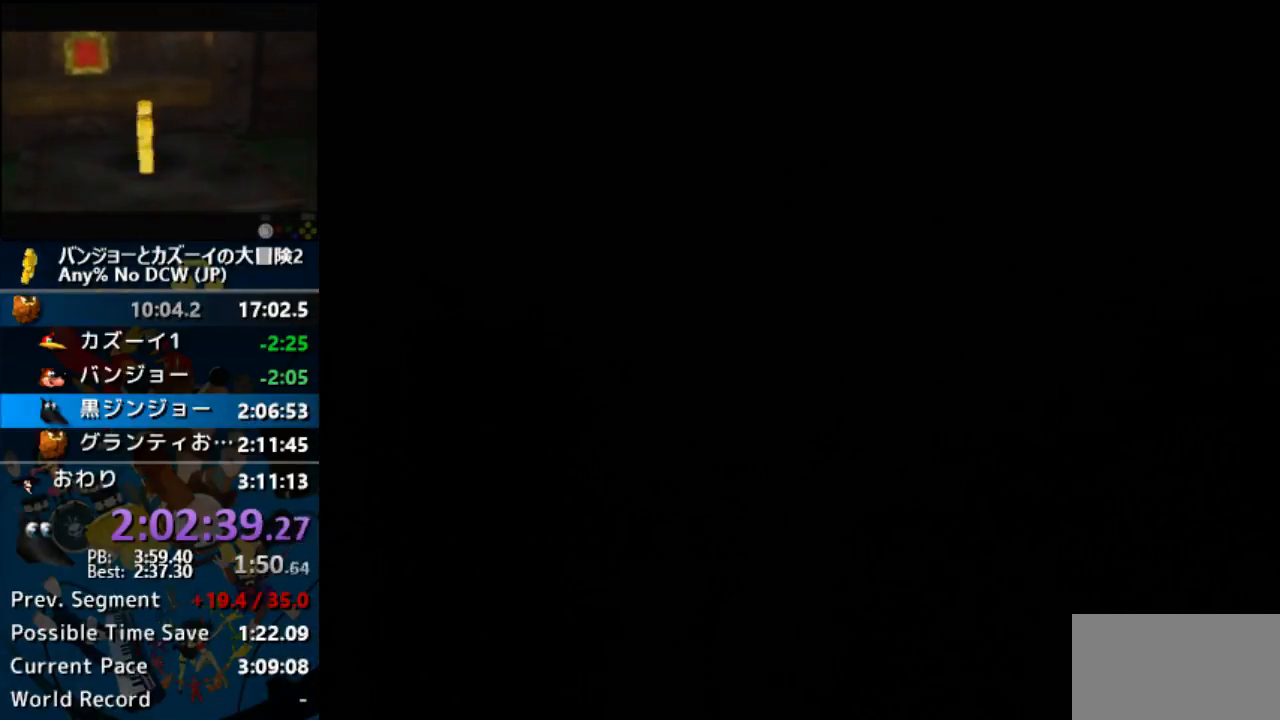
{"buttons": [], "left_stick": "center", "button_events": []}
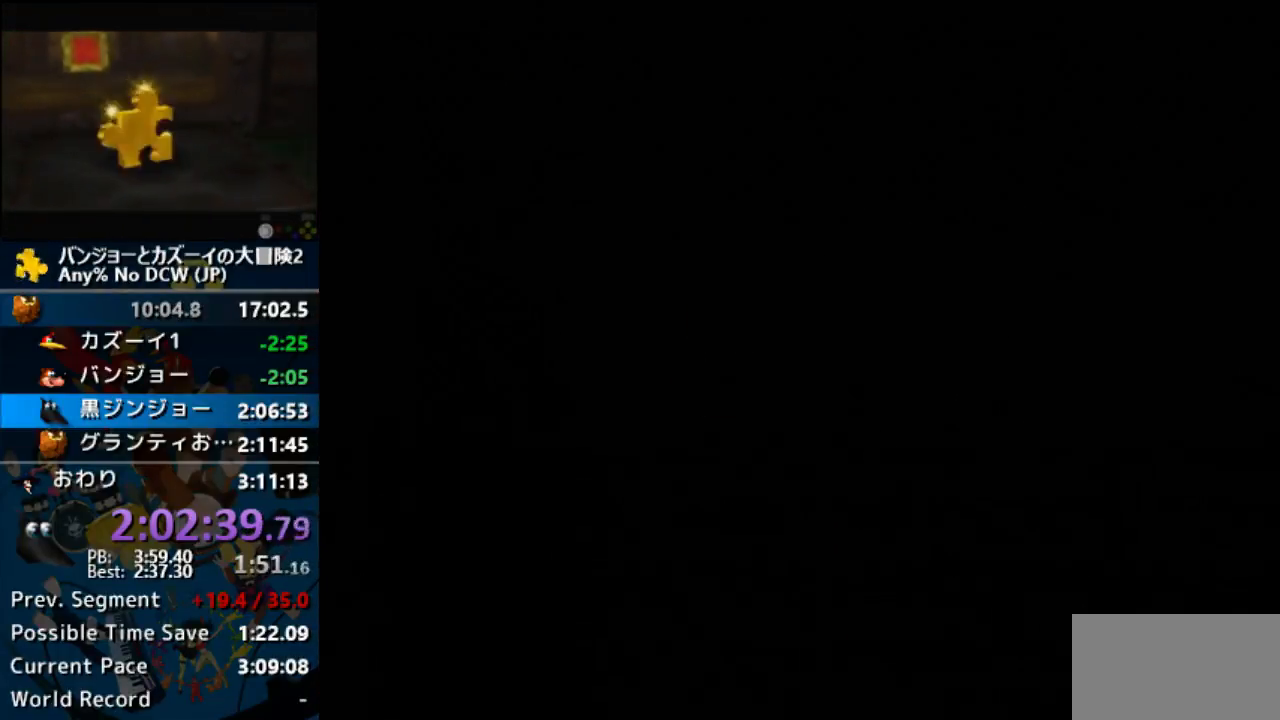
{"buttons": [], "left_stick": "center", "button_events": []}
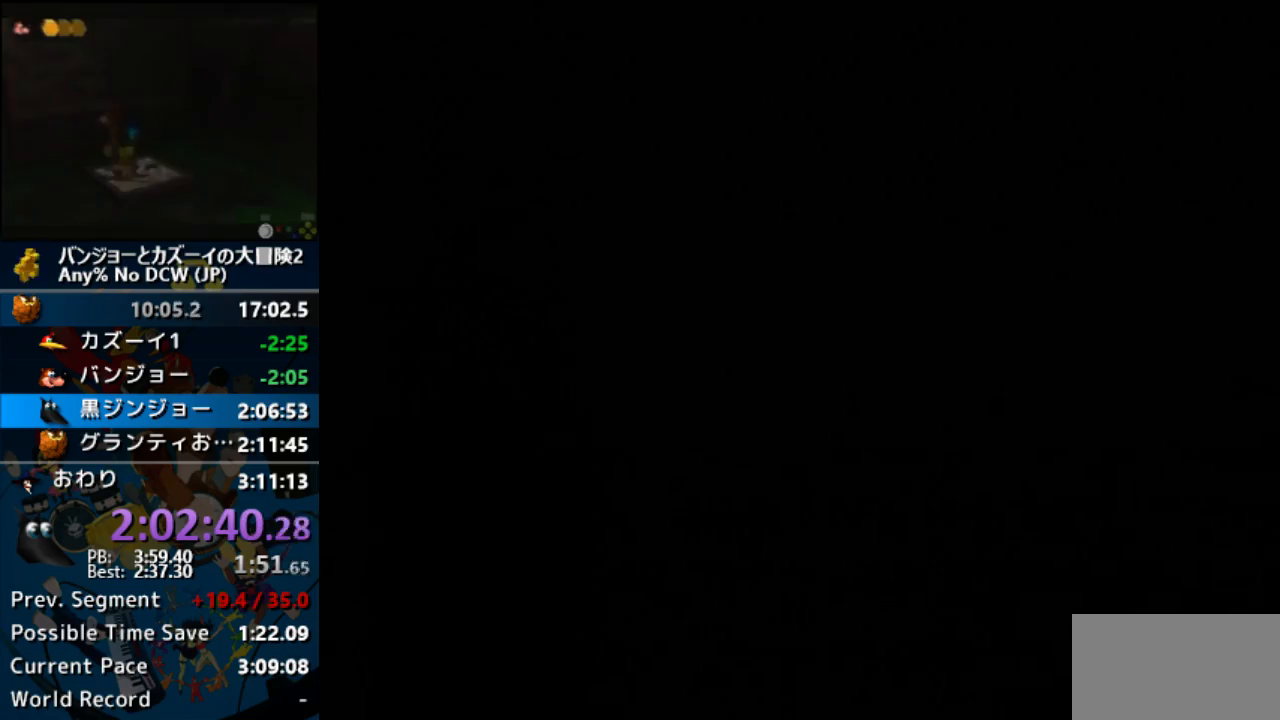
{"buttons": [], "left_stick": "center", "button_events": []}
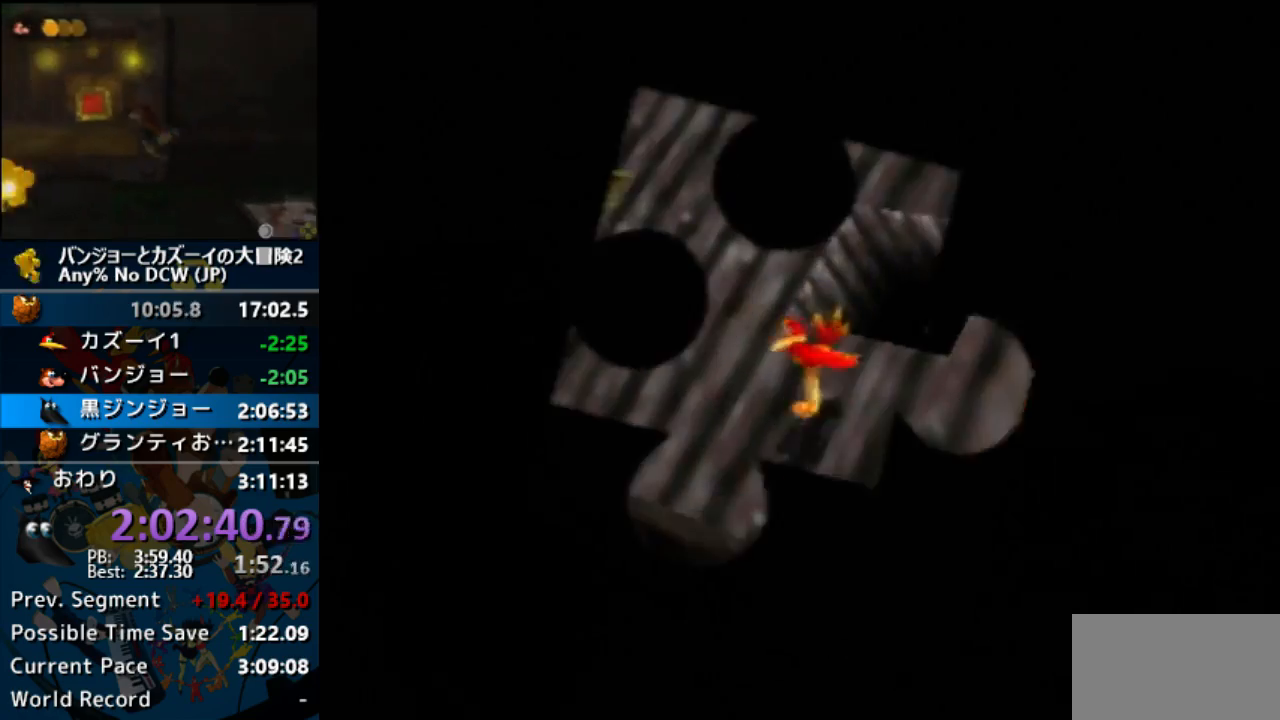
{"buttons": ["Z"], "left_stick": "center", "button_events": [[433, "Z", "down"]]}
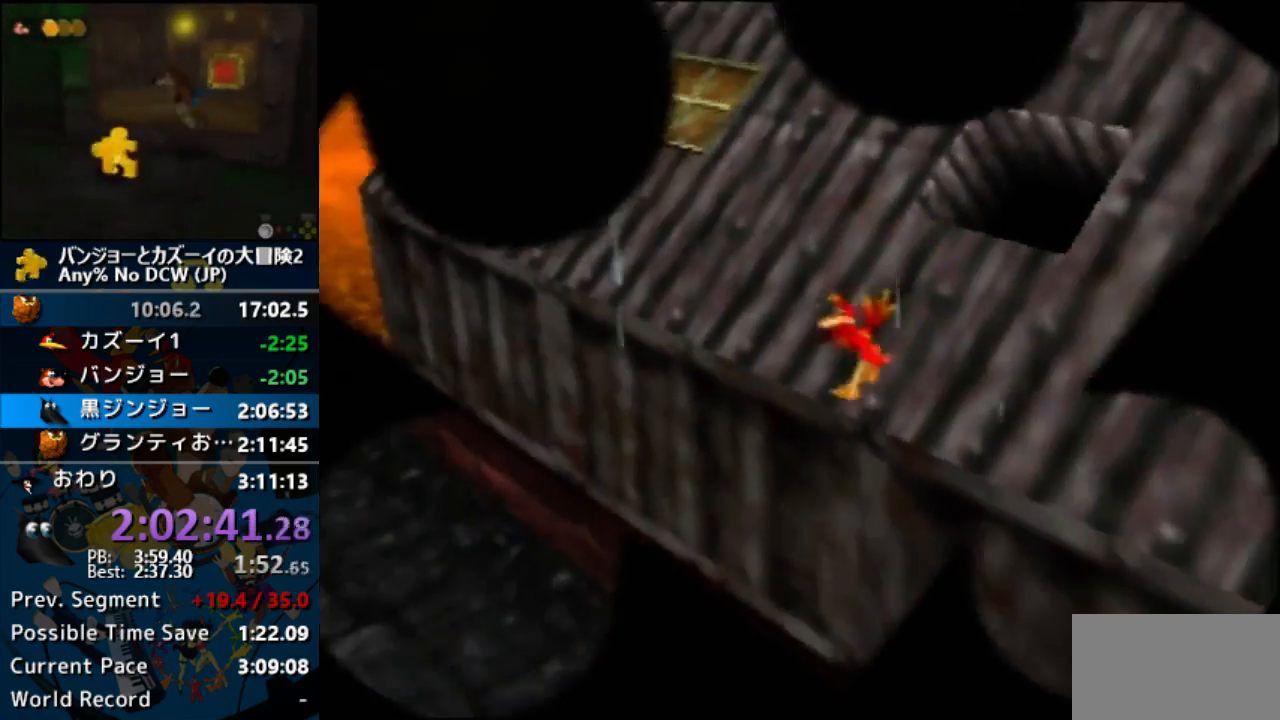
{"buttons": [], "left_stick": "up-left", "button_events": [[67, "DPAD_RIGHT", "down"], [200, "DPAD_UP", "down"], [200, "Z", "up"], [300, "DPAD_UP", "up"], [333, "DPAD_RIGHT", "up"]]}
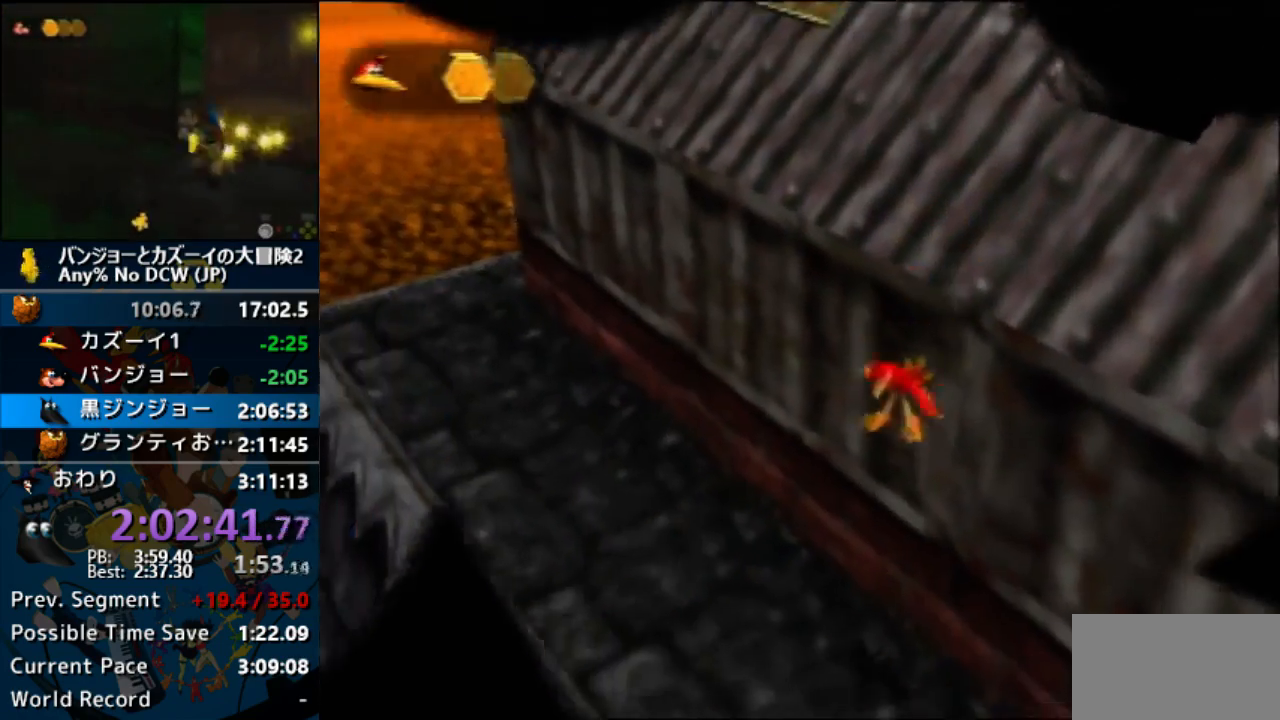
{"buttons": ["DPAD_LEFT"], "left_stick": "up-left", "button_events": [[100, "DPAD_UP", "down"], [133, "DPAD_RIGHT", "down"], [200, "DPAD_RIGHT", "up"], [200, "DPAD_UP", "up"], [433, "DPAD_LEFT", "down"]]}
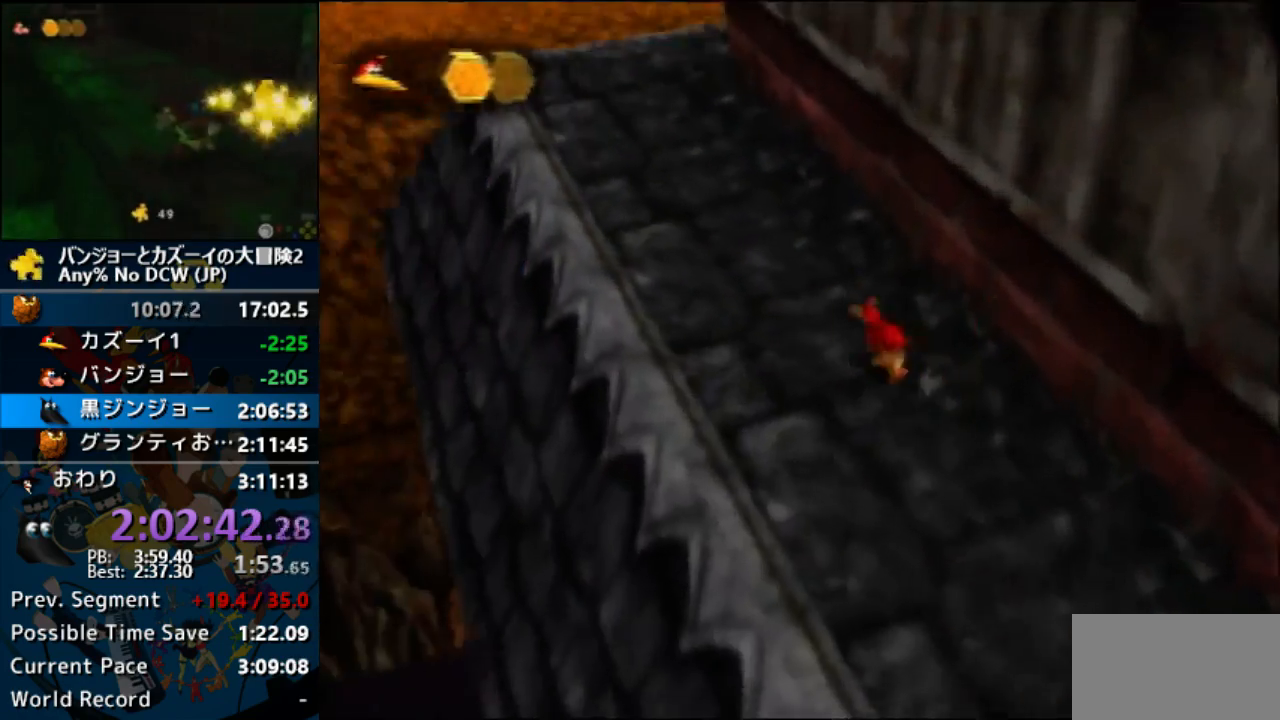
{"buttons": ["Z", "DPAD_UP", "DPAD_RIGHT"], "left_stick": "up-left"}